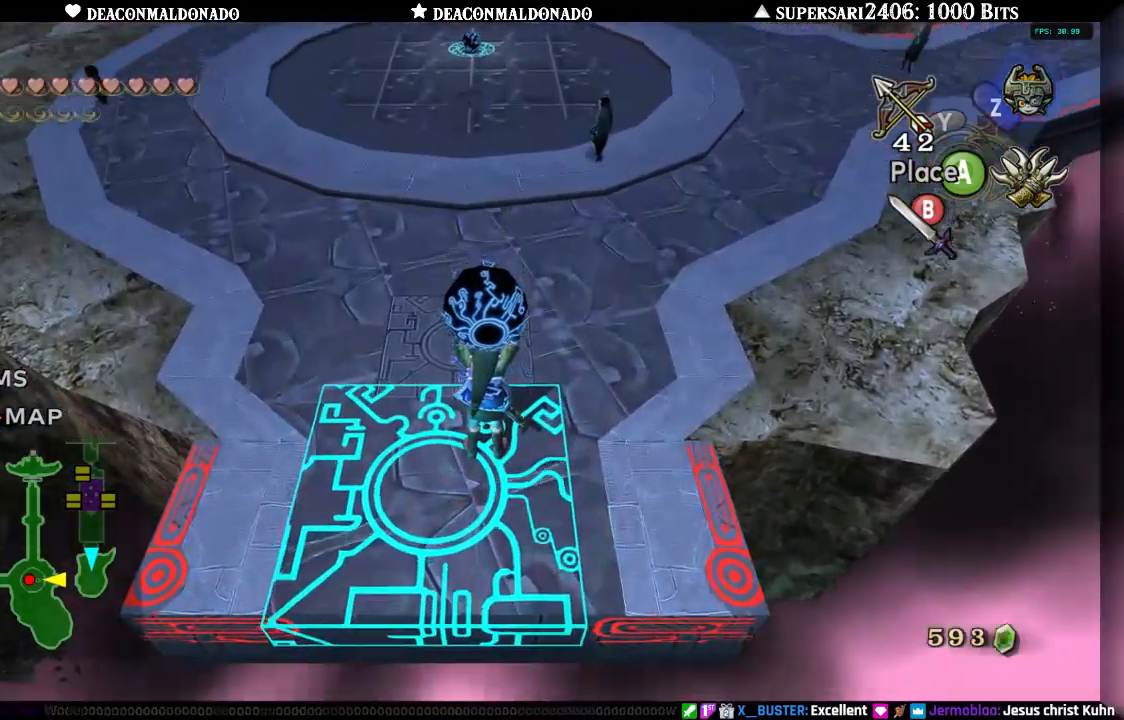
Gameplay with a controller (Nintendo layout); each line is a JSON object with the inputs held at the frame after it. "events" lists button and stick changes between this image and that frame as [ms after this image, input, new state], when the widget could be followed in between. Not read: L3 R3.
{"buttons": [], "left_stick": "up", "right_stick": "center", "events": [[117, "left_stick", "up"]]}
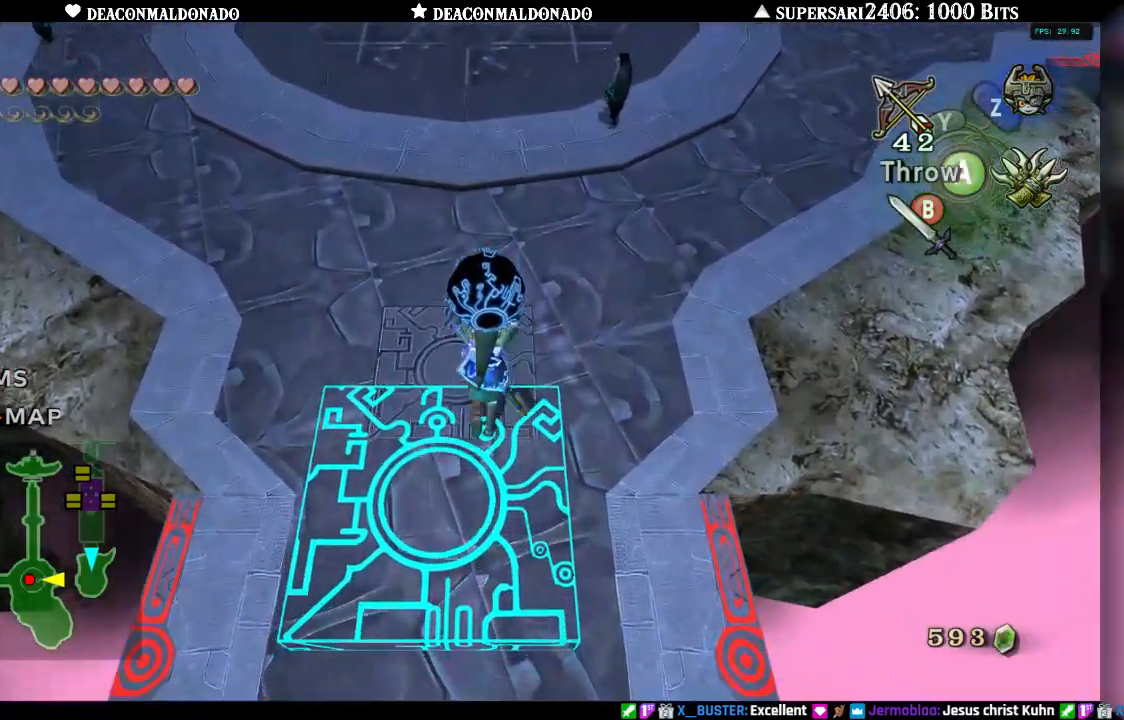
{"buttons": [], "left_stick": "up", "right_stick": "center", "events": []}
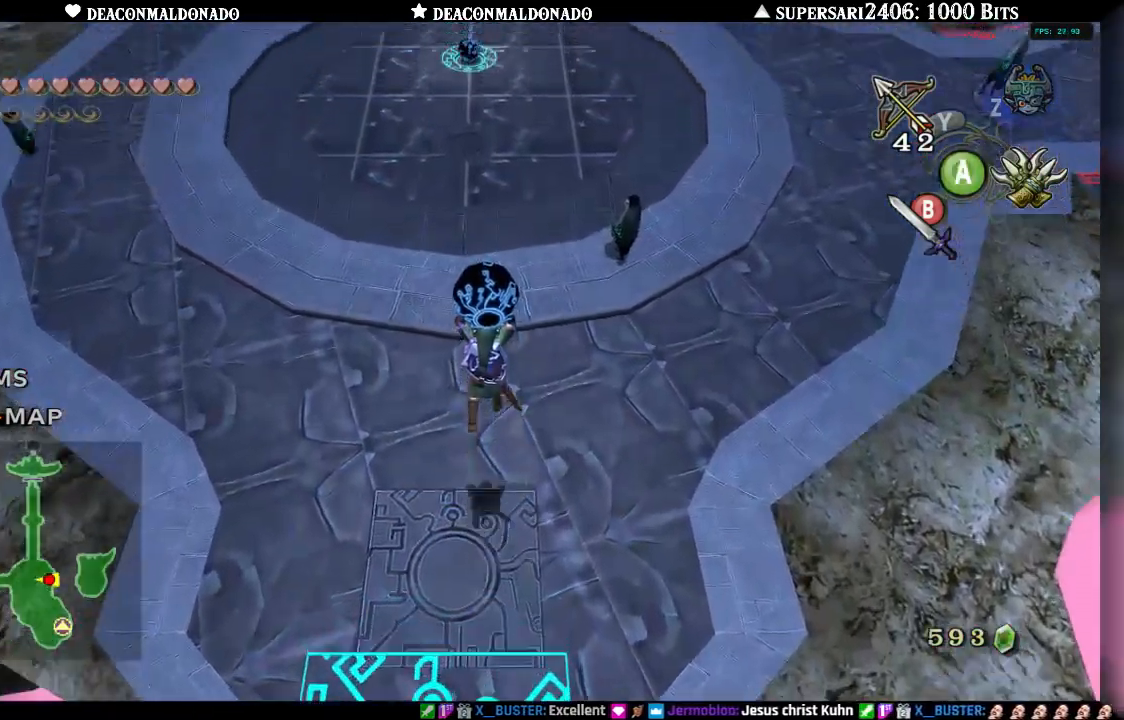
{"buttons": [], "left_stick": "up", "right_stick": "center", "events": []}
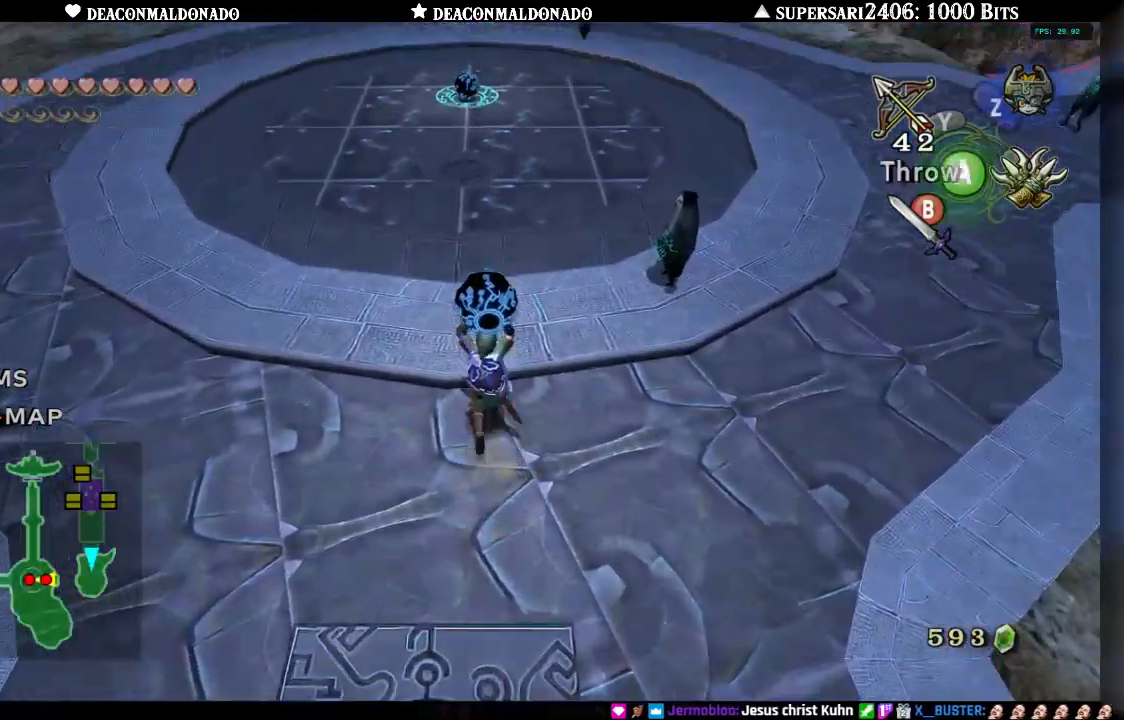
{"buttons": [], "left_stick": "up", "right_stick": "center", "events": []}
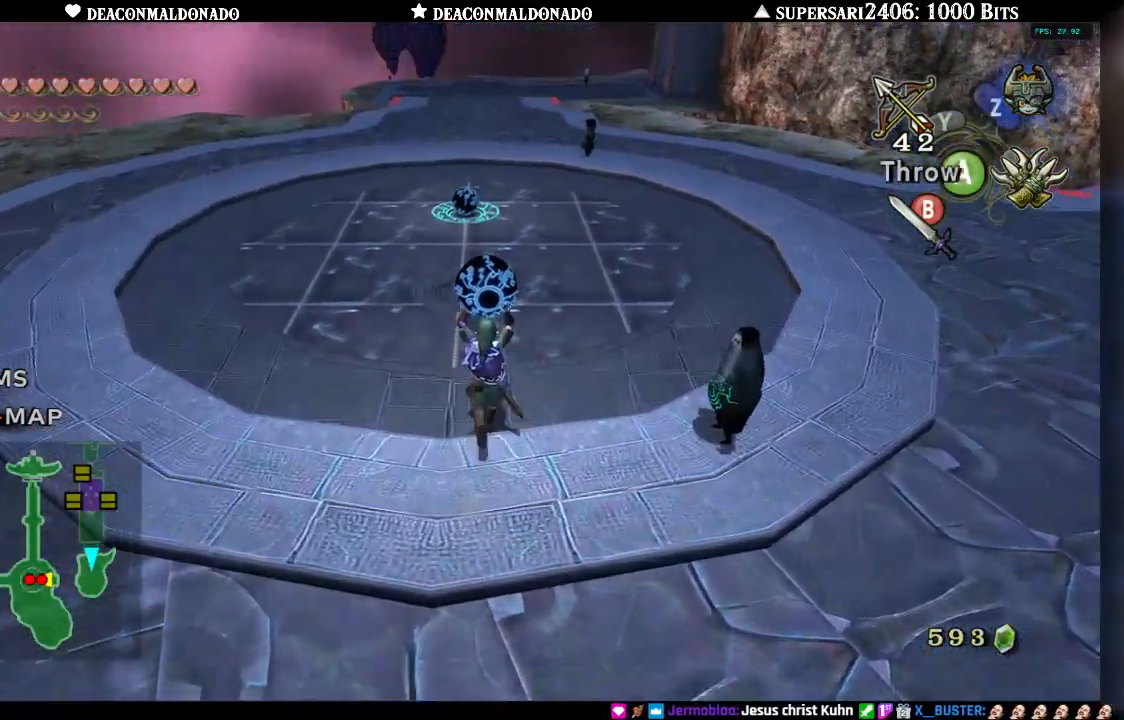
{"buttons": [], "left_stick": "center", "right_stick": "center", "events": [[483, "left_stick", "center"]]}
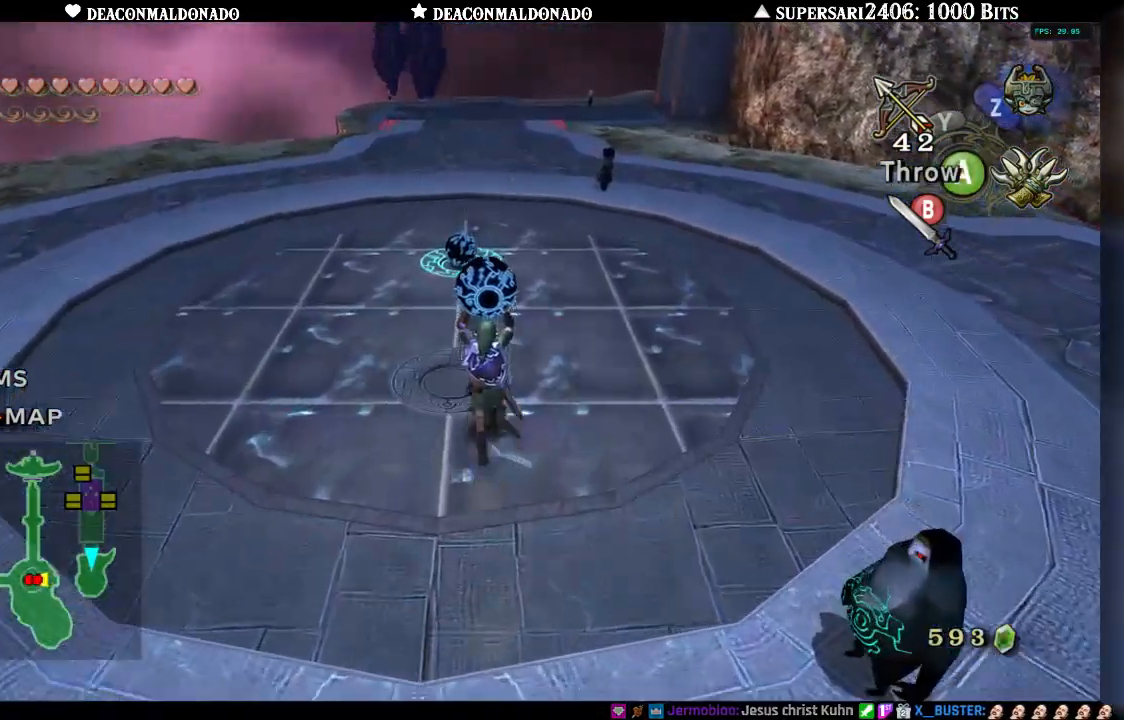
{"buttons": [], "left_stick": "center", "right_stick": "center", "events": [[217, "A", "down"], [317, "A", "up"]]}
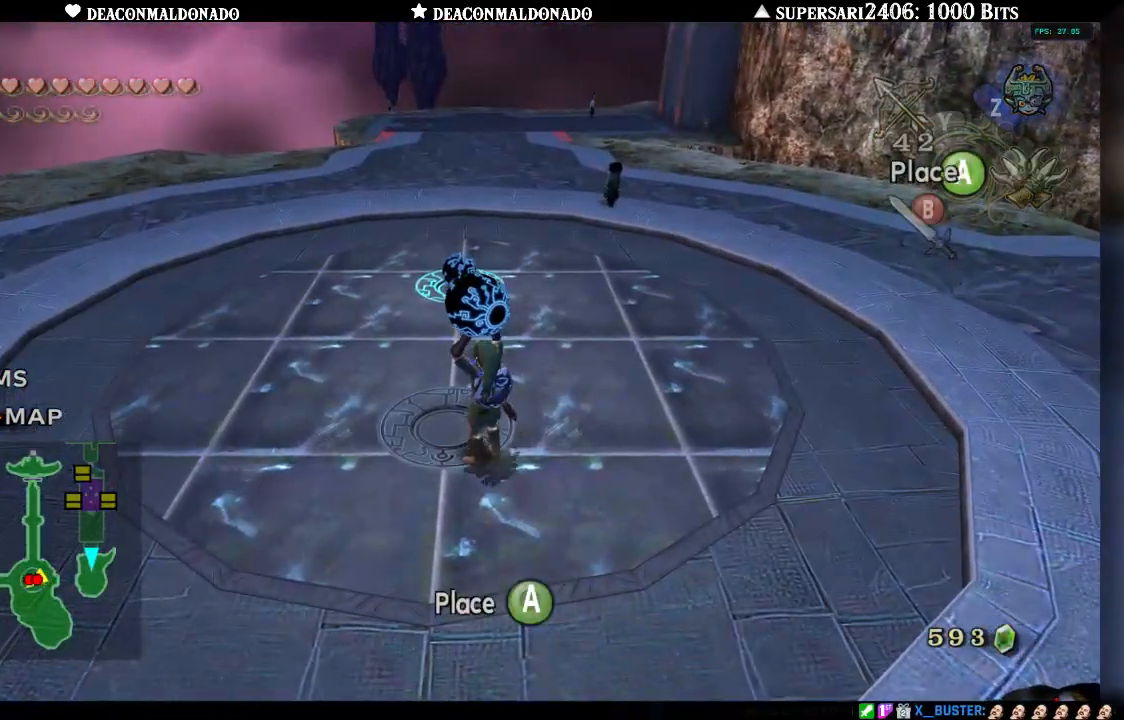
{"buttons": [], "left_stick": "center", "right_stick": "center", "events": []}
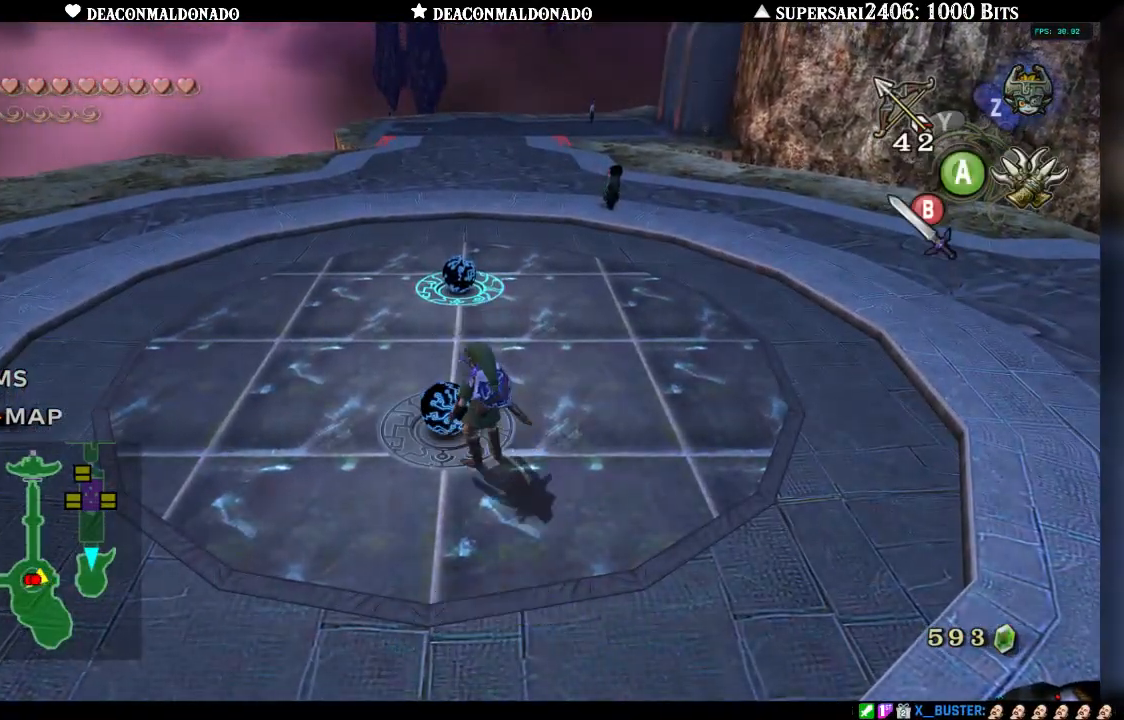
{"buttons": [], "left_stick": "up-right", "right_stick": "right", "events": [[33, "left_stick", "right"], [133, "right_stick", "right"], [167, "left_stick", "up-right"]]}
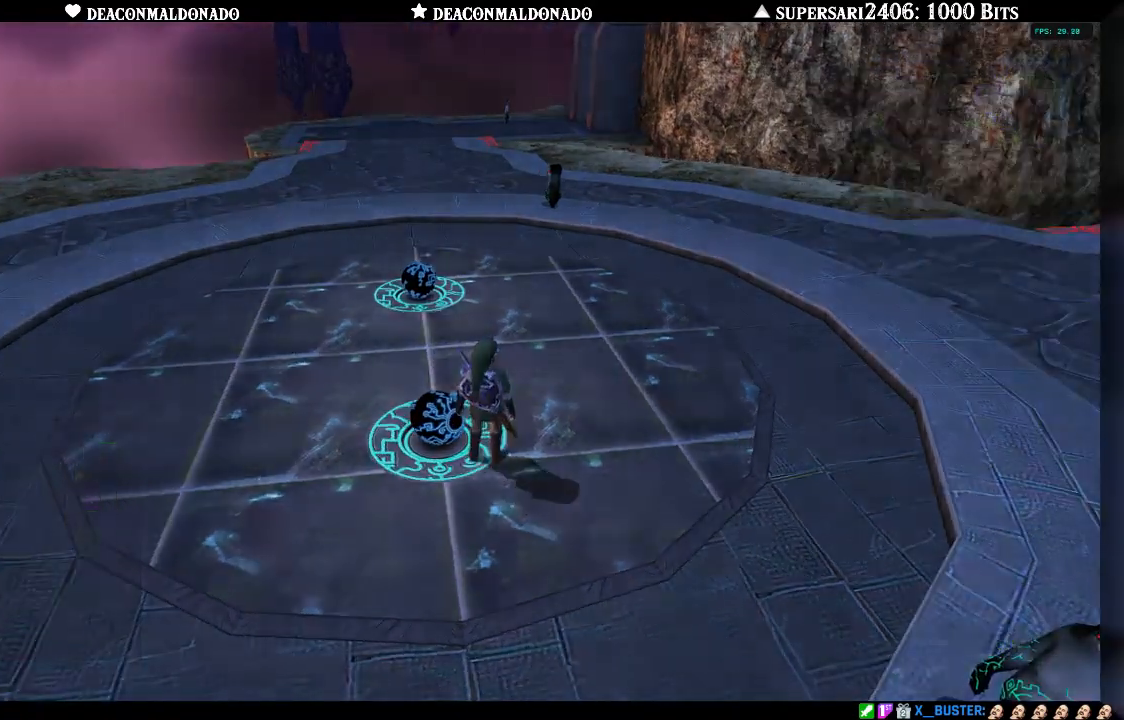
{"buttons": [], "left_stick": "center", "right_stick": "center", "events": [[67, "left_stick", "up"], [67, "right_stick", "center"], [167, "left_stick", "center"]]}
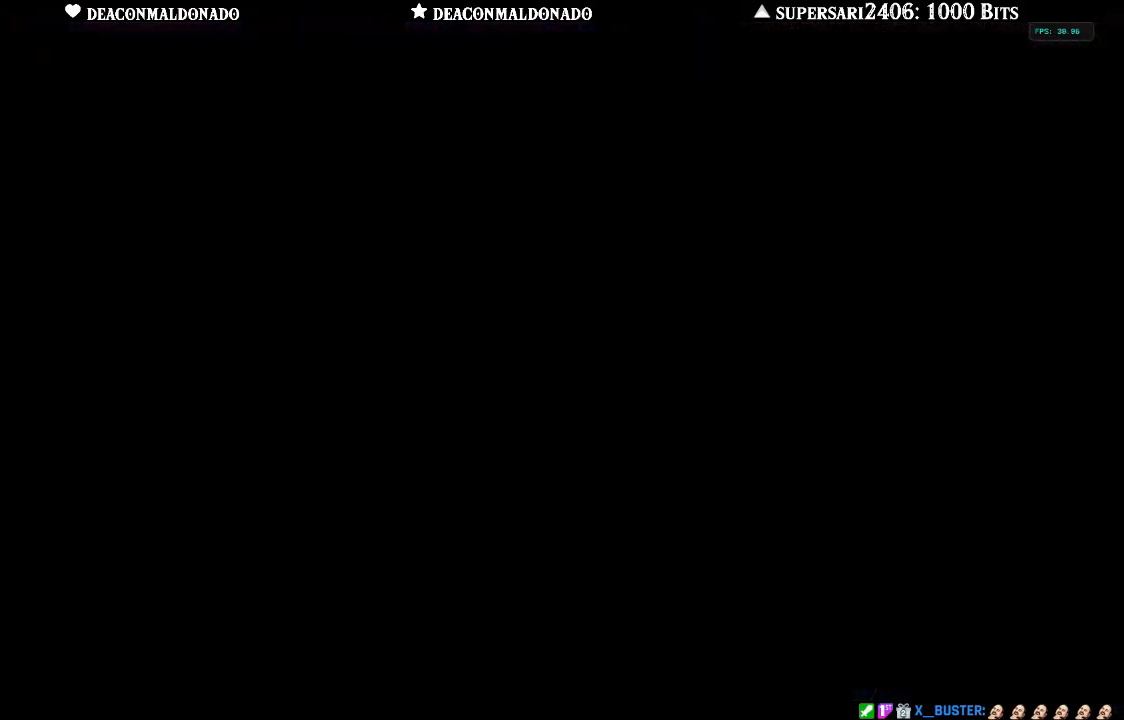
{"buttons": [], "left_stick": "center", "right_stick": "center", "events": []}
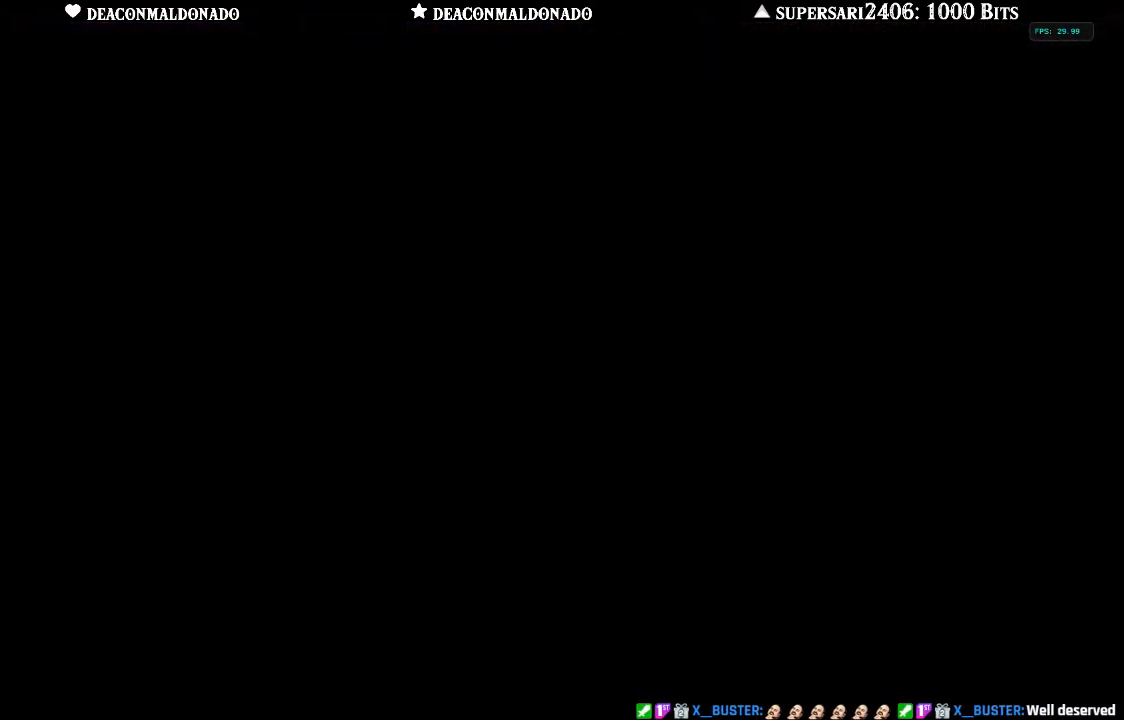
{"buttons": [], "left_stick": "center", "right_stick": "center", "events": []}
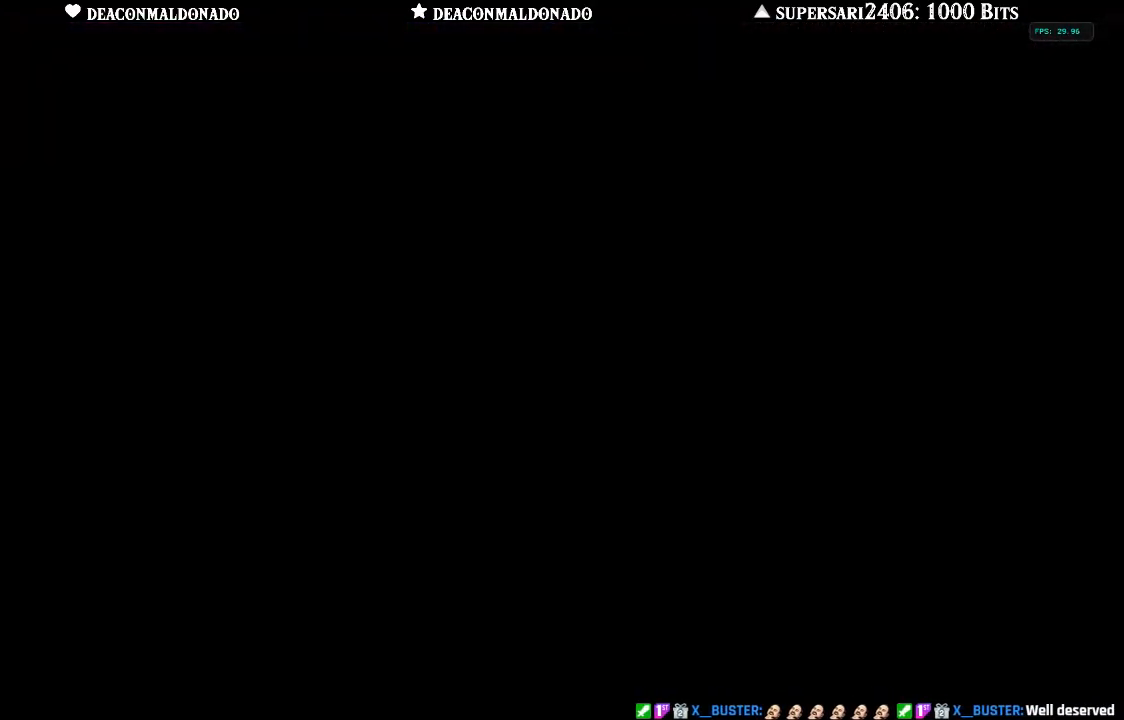
{"buttons": [], "left_stick": "center", "right_stick": "center", "events": []}
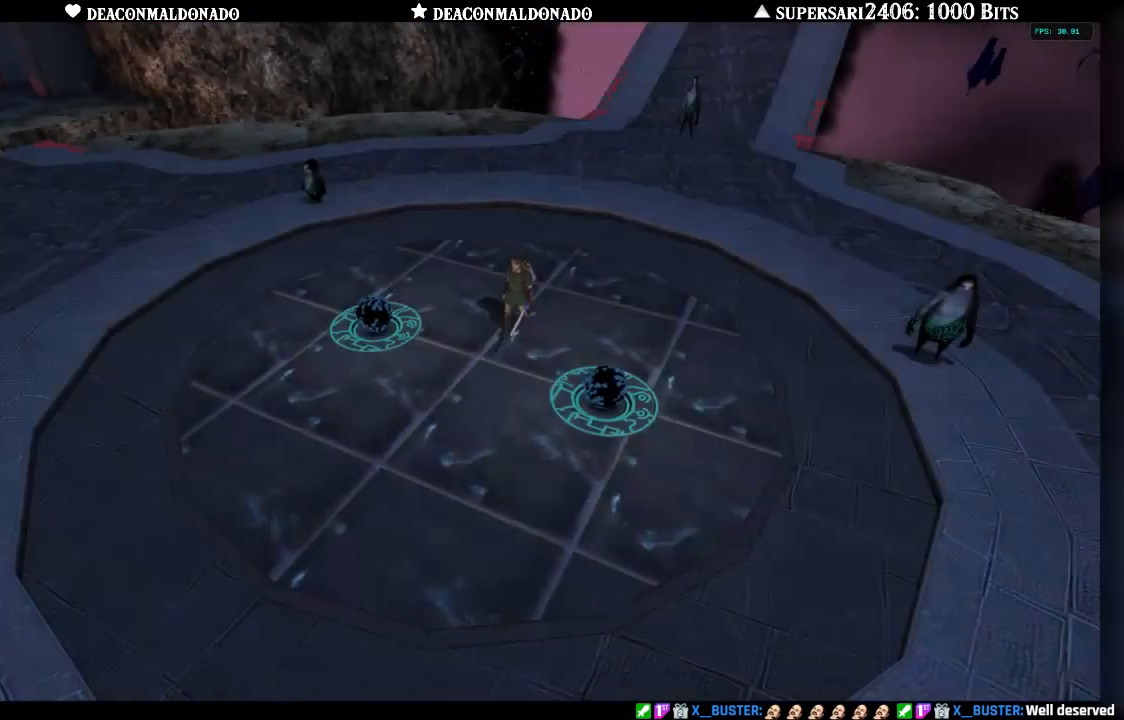
{"buttons": [], "left_stick": "center", "right_stick": "center", "events": []}
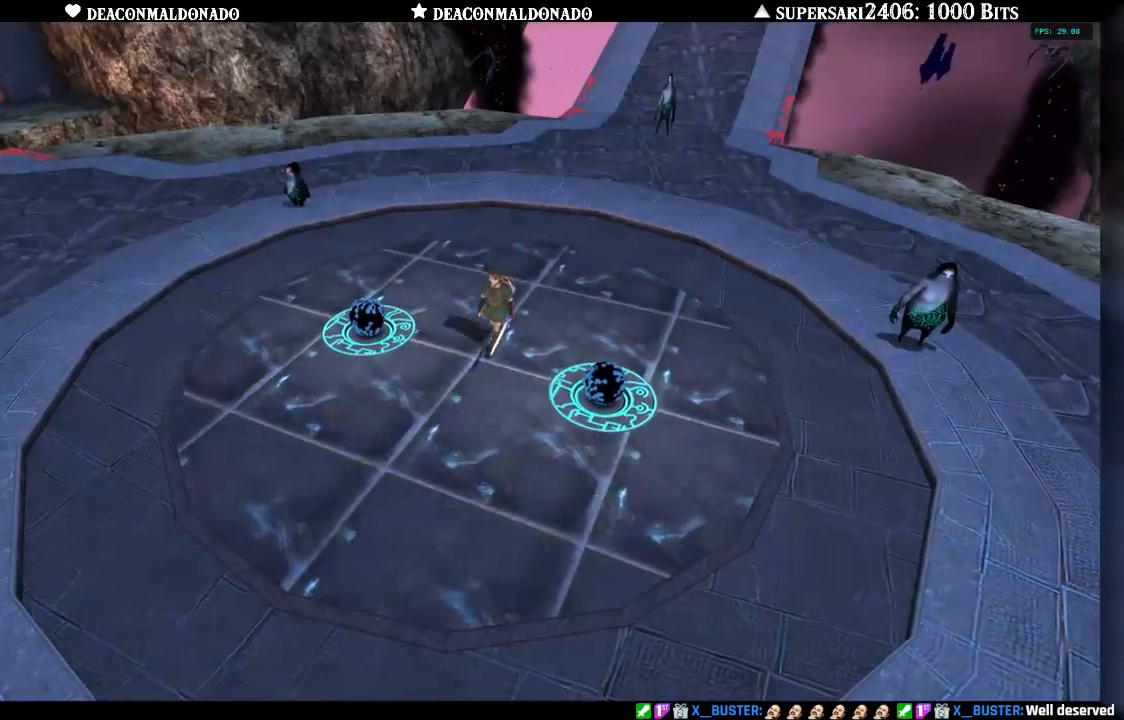
{"buttons": [], "left_stick": "center", "right_stick": "center", "events": []}
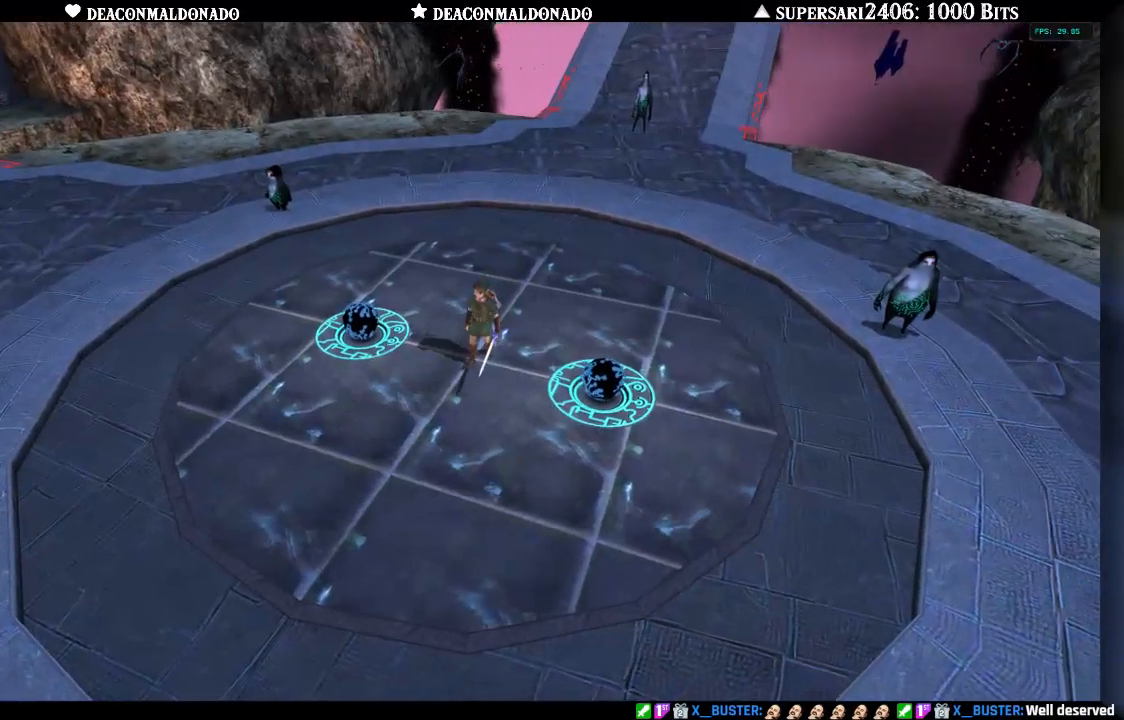
{"buttons": [], "left_stick": "center", "right_stick": "center", "events": []}
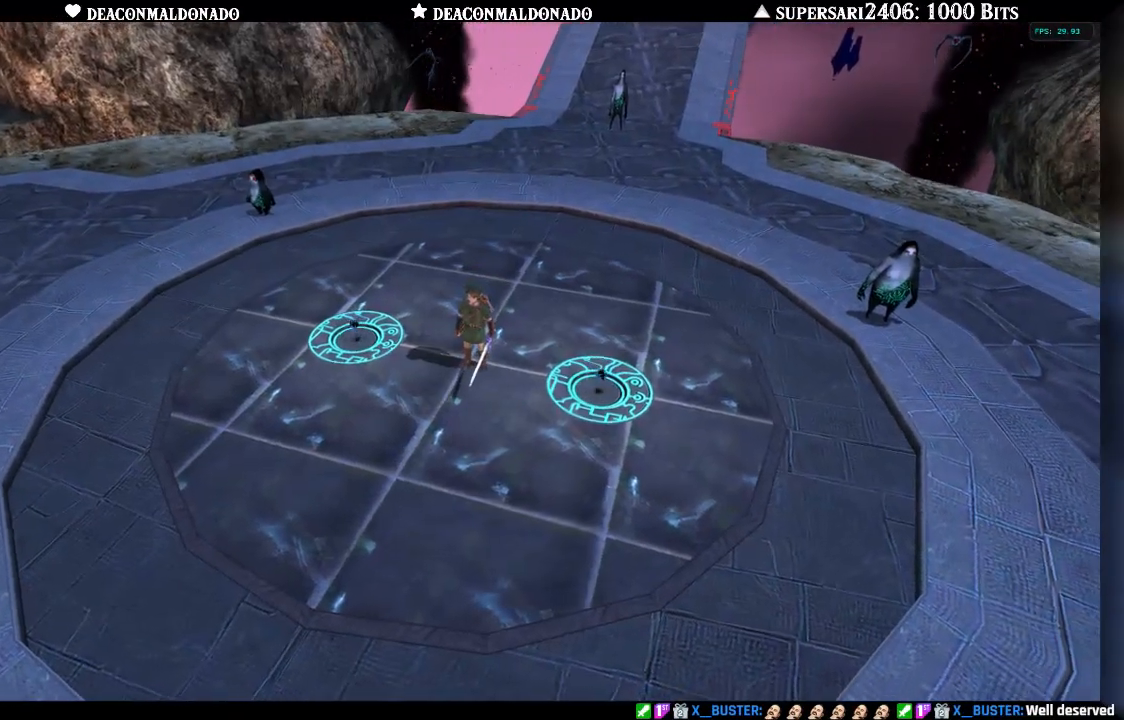
{"buttons": [], "left_stick": "center", "right_stick": "center", "events": []}
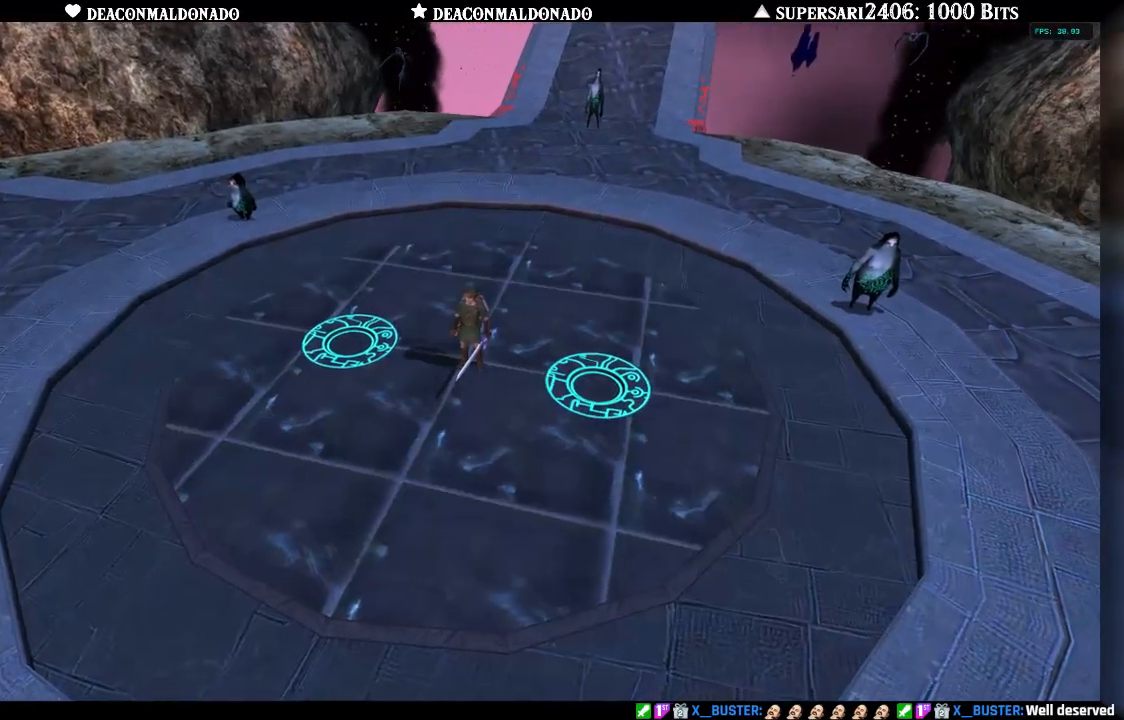
{"buttons": [], "left_stick": "center", "right_stick": "center", "events": []}
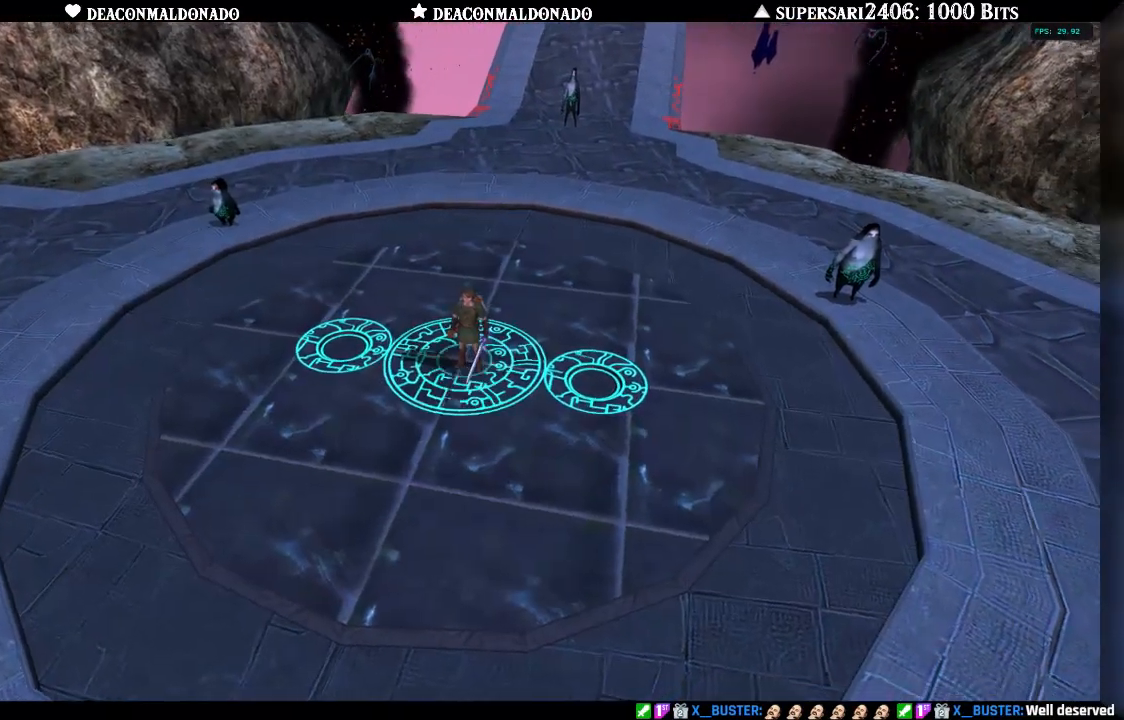
{"buttons": [], "left_stick": "center", "right_stick": "center", "events": []}